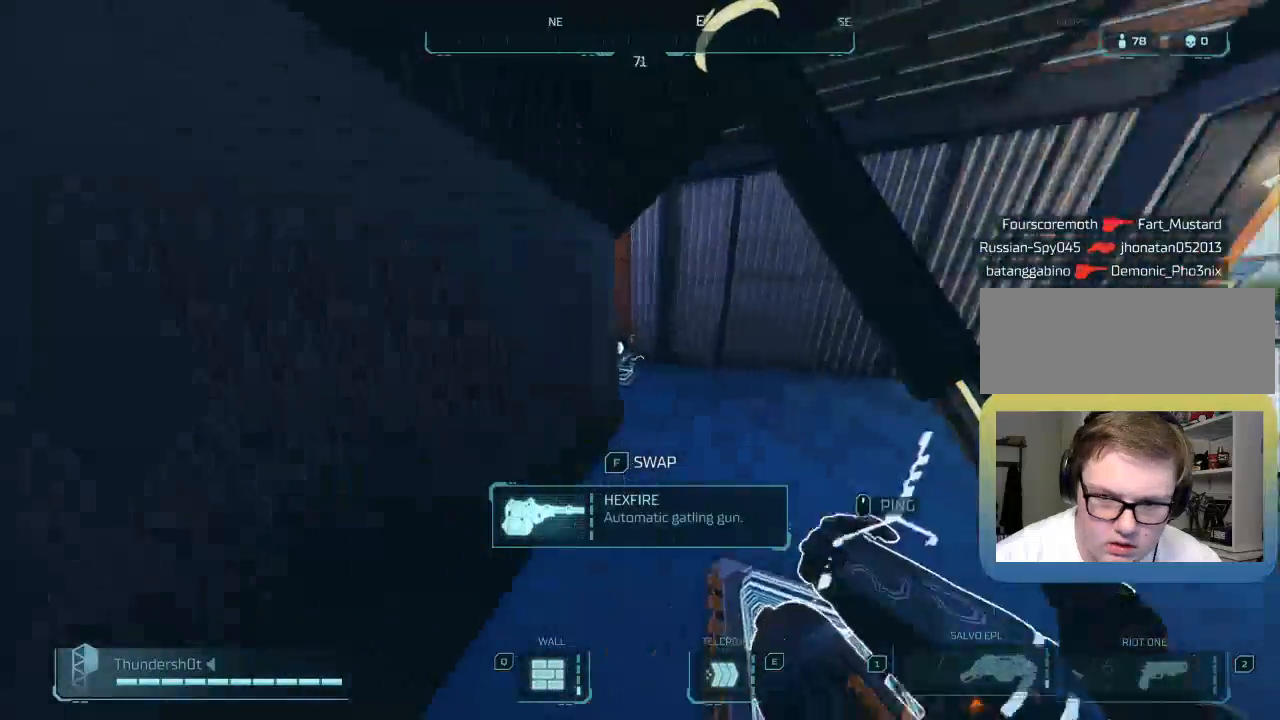
Gameplay with keyboard; each line is a JSON object with the keys held at the frame after it. "events" lists presses ("down") and releases ("up") of "a", "caps_lock", "ctrl", "d", "down", "e", "escape", "f", "left", "q", "r", "right", "s", "shift", "space", "t", "tab", "up" and "w" between this image and that frame as [ms after this image, input, new state], when the widget could be followed in between. No other keys are recorded. Mouse input is not recorded.
{"keys": ["shift", "w"], "events": [[83, "w", "down"], [167, "shift", "down"]]}
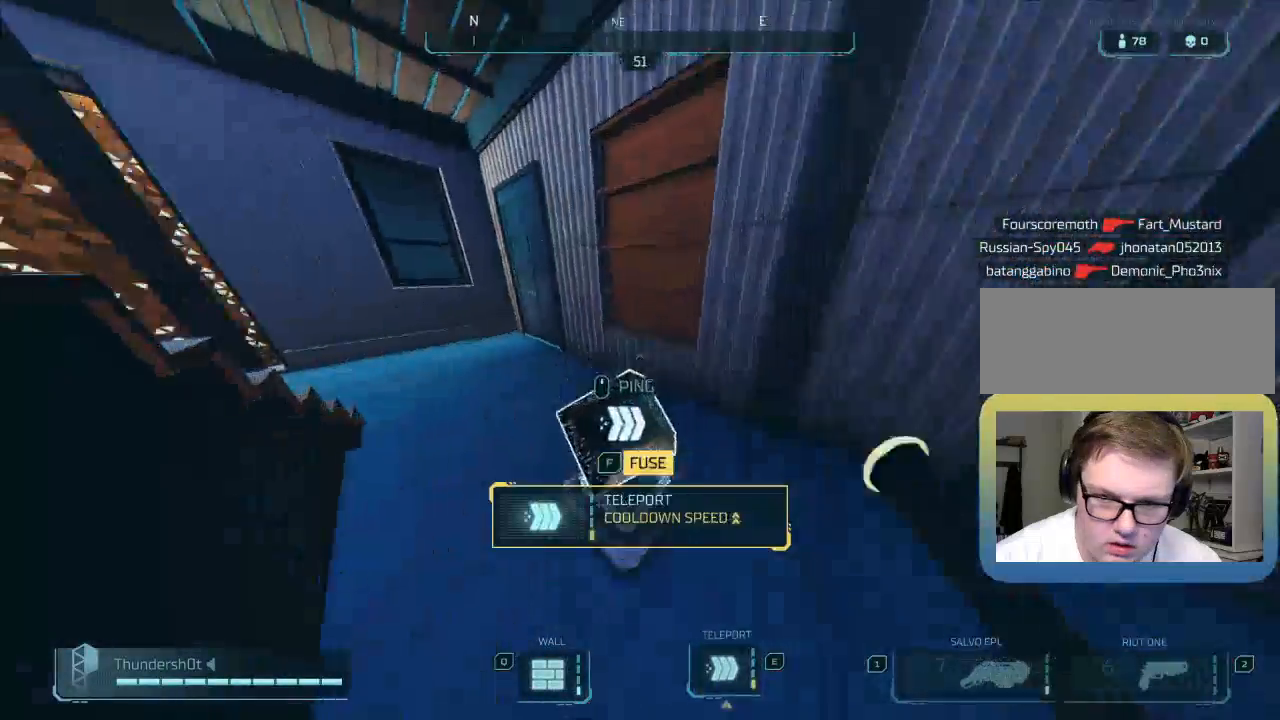
{"keys": [], "events": [[33, "shift", "up"], [67, "f", "down"], [100, "a", "down"], [183, "f", "up"], [183, "w", "up"], [417, "a", "up"]]}
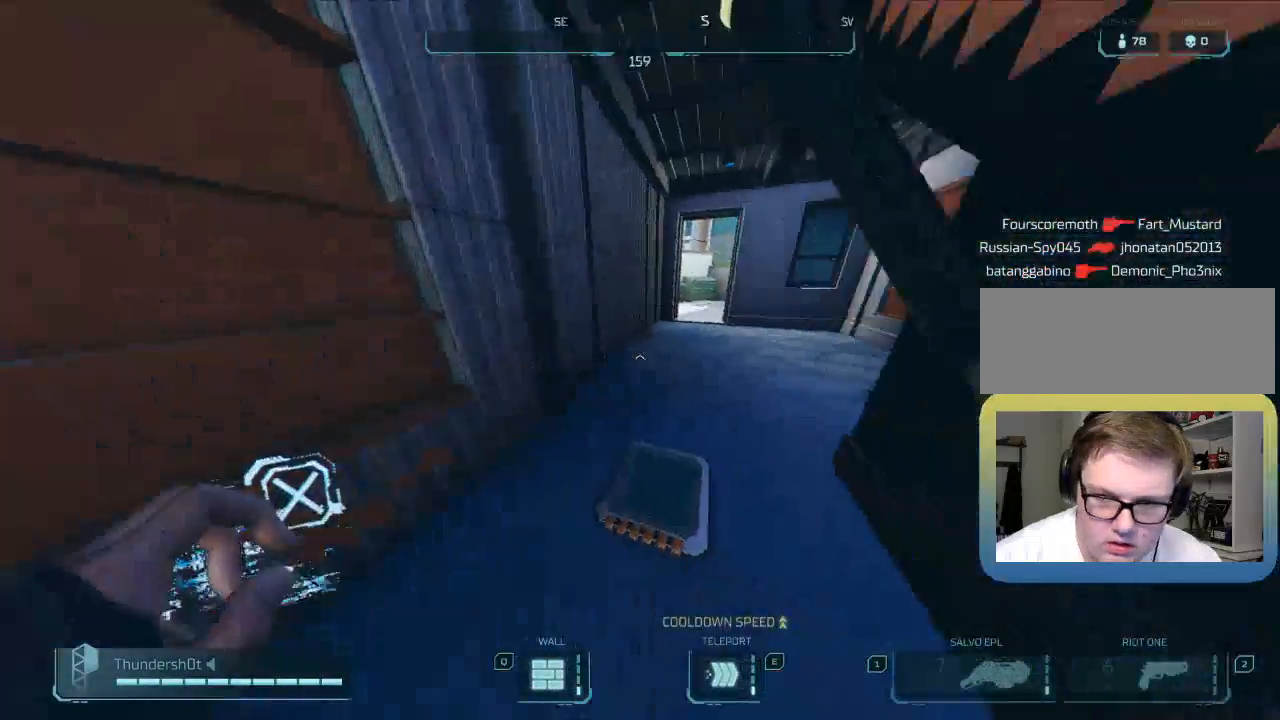
{"keys": ["a", "w"], "events": [[133, "a", "down"], [417, "w", "down"]]}
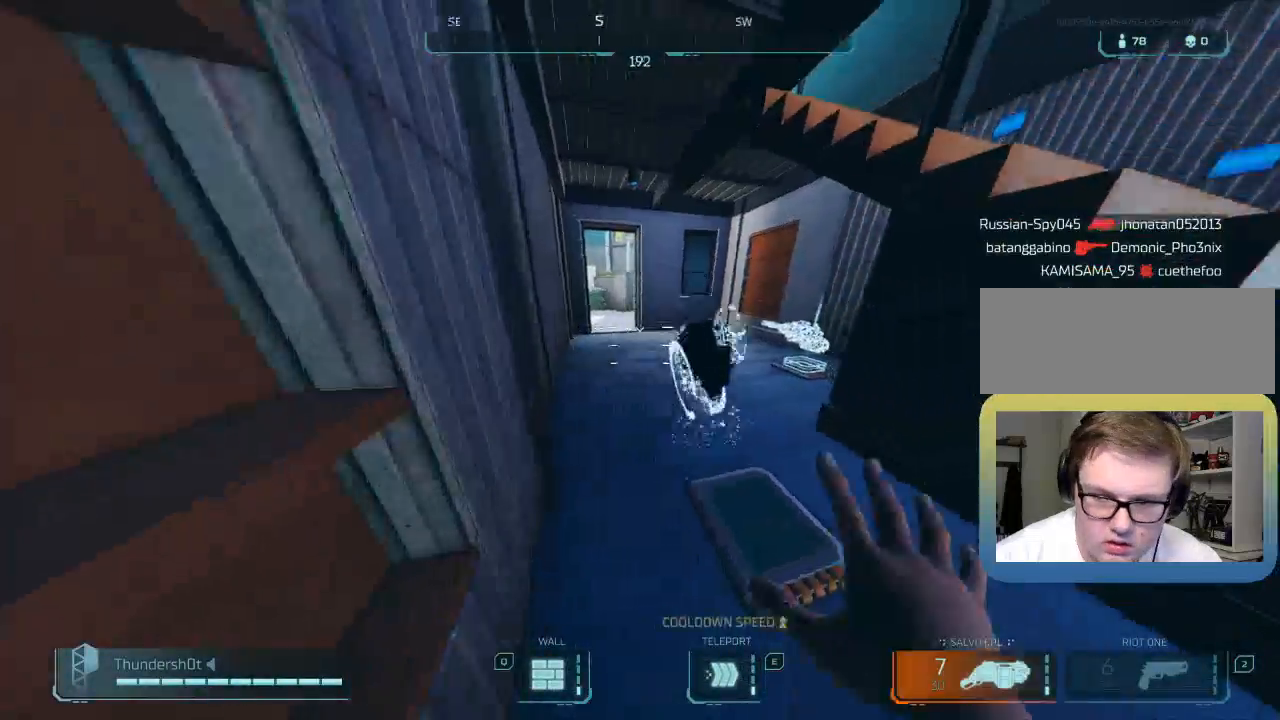
{"keys": ["a", "w"], "events": []}
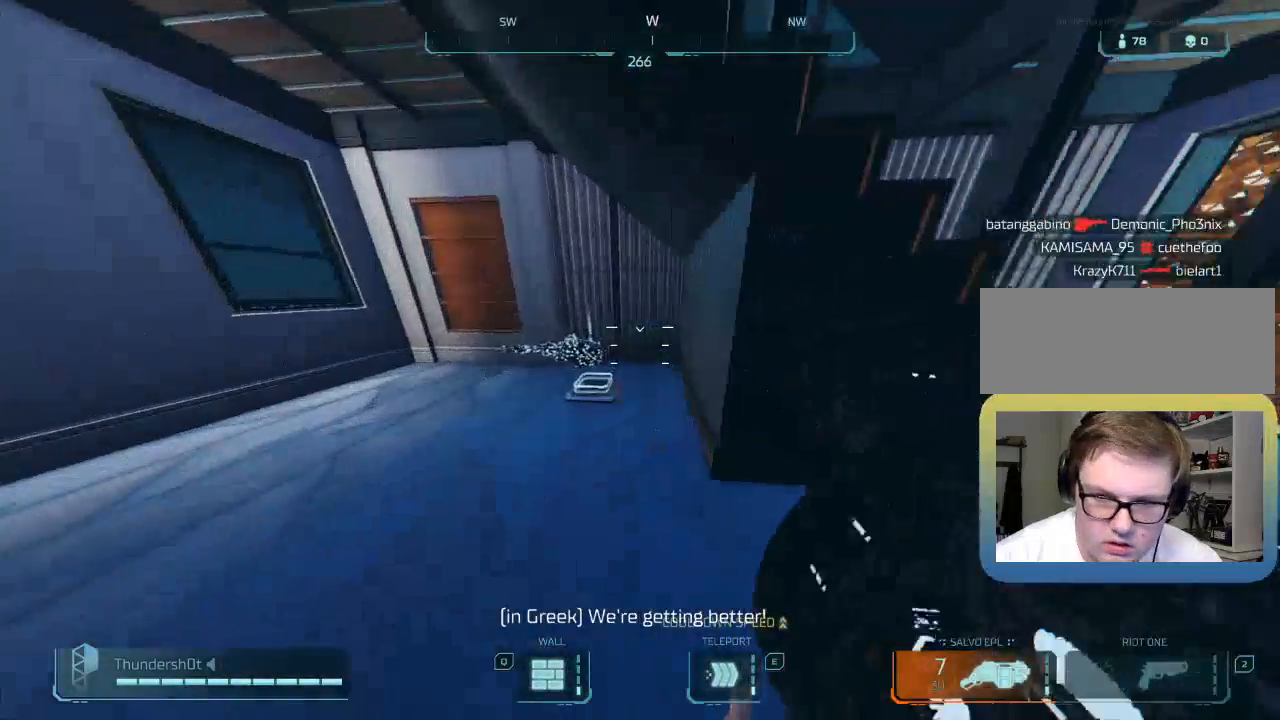
{"keys": ["f"], "events": [[200, "f", "down"], [283, "a", "up"], [400, "w", "up"]]}
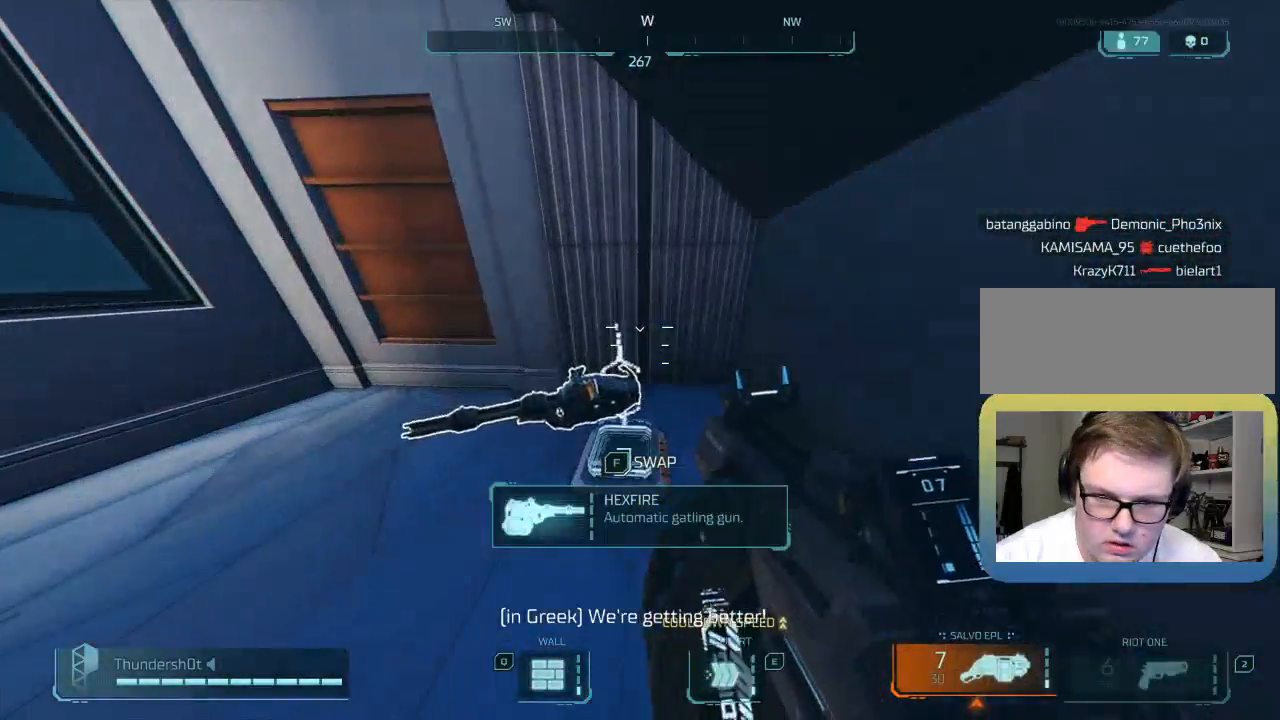
{"keys": [], "events": [[483, "f", "up"]]}
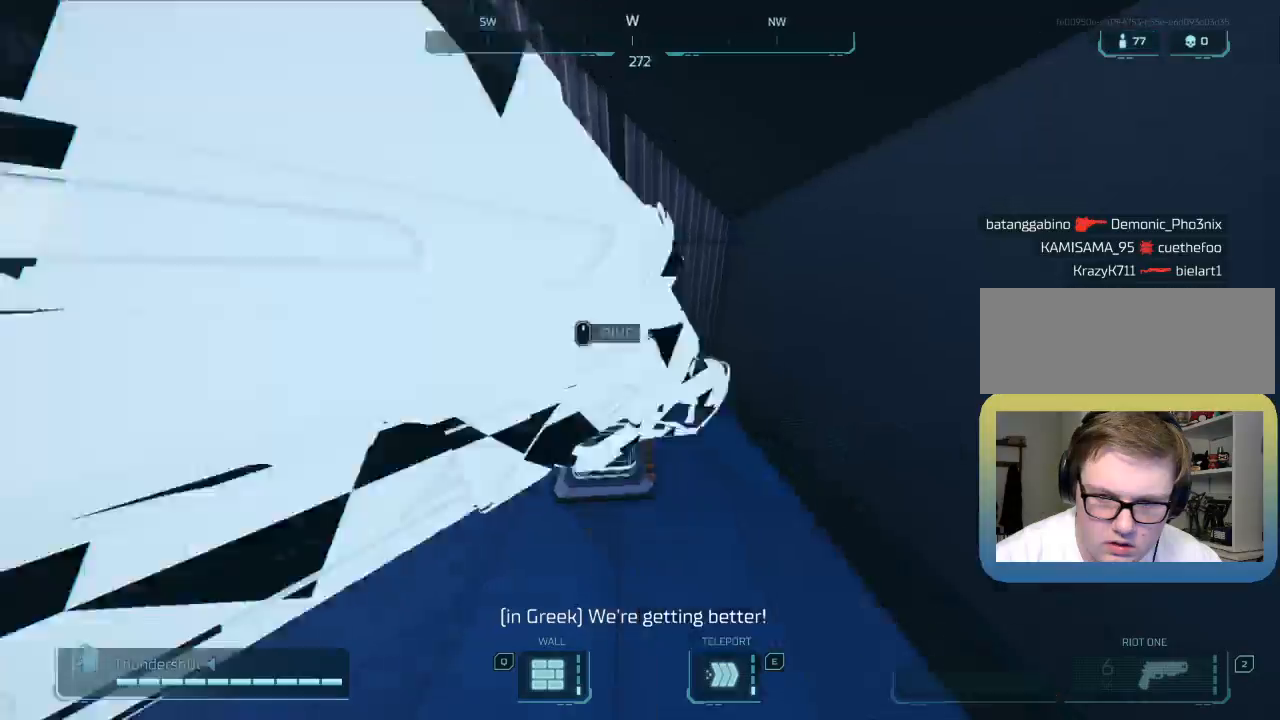
{"keys": ["d", "shift", "w"], "events": [[17, "w", "down"], [117, "d", "down"], [167, "shift", "down"]]}
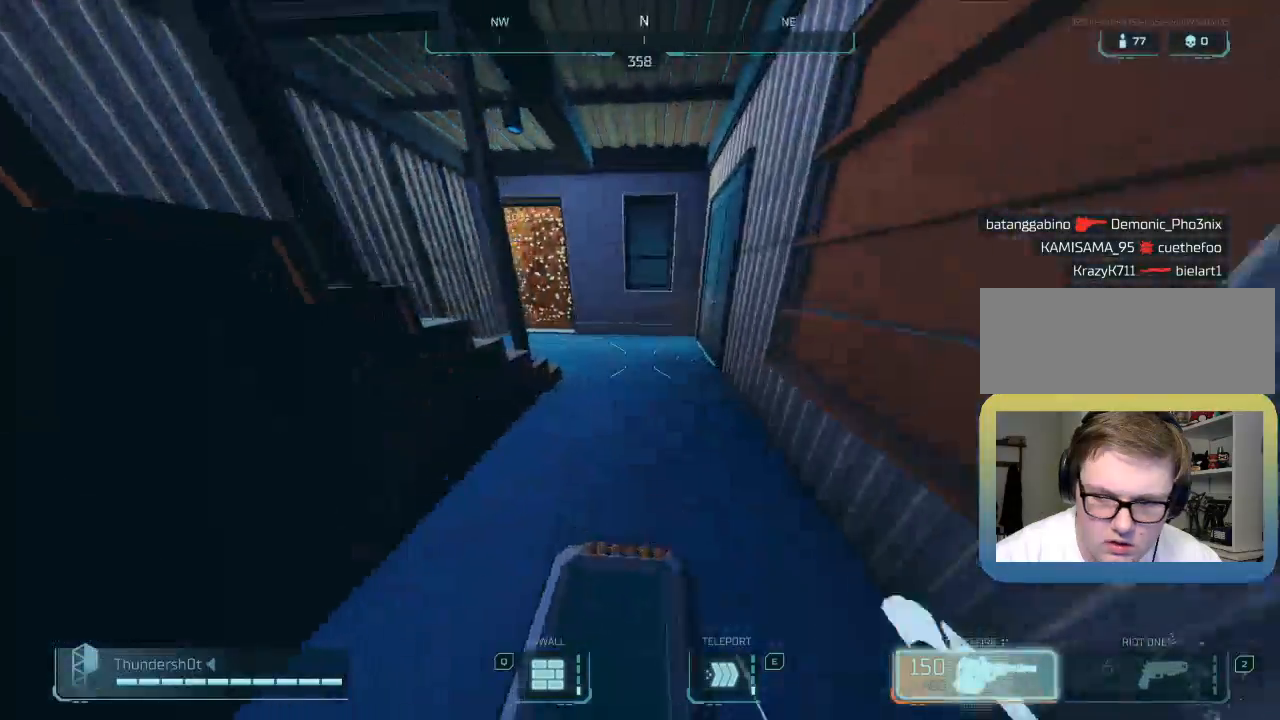
{"keys": ["d", "space", "w"], "events": [[250, "space", "down"], [367, "shift", "up"]]}
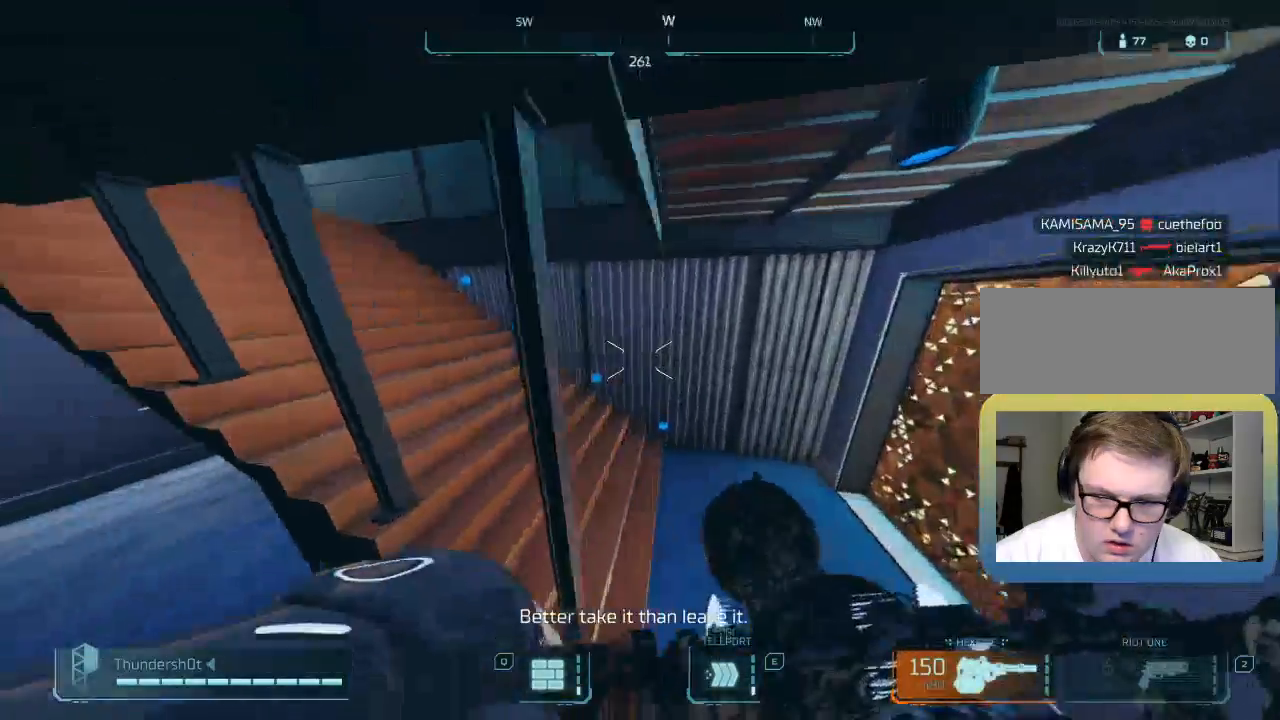
{"keys": ["shift", "w"], "events": [[50, "d", "up"], [50, "space", "up"], [250, "shift", "down"]]}
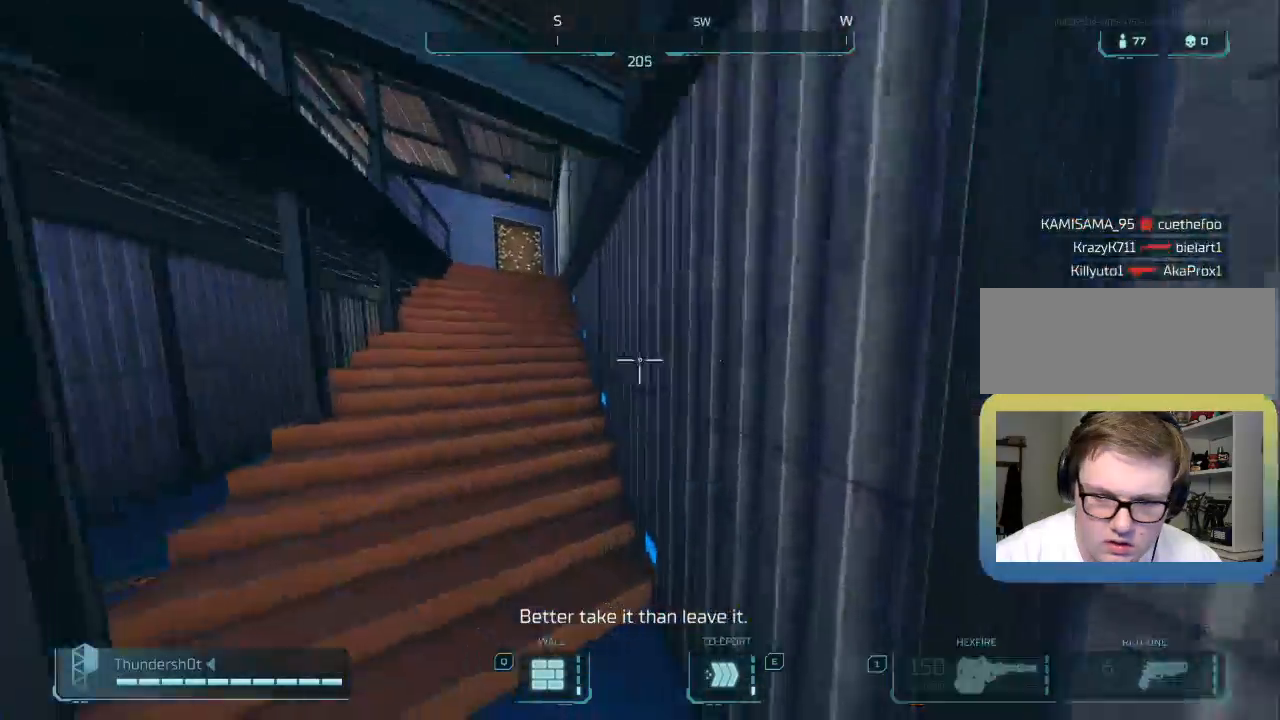
{"keys": ["shift", "space", "w"], "events": [[500, "space", "down"]]}
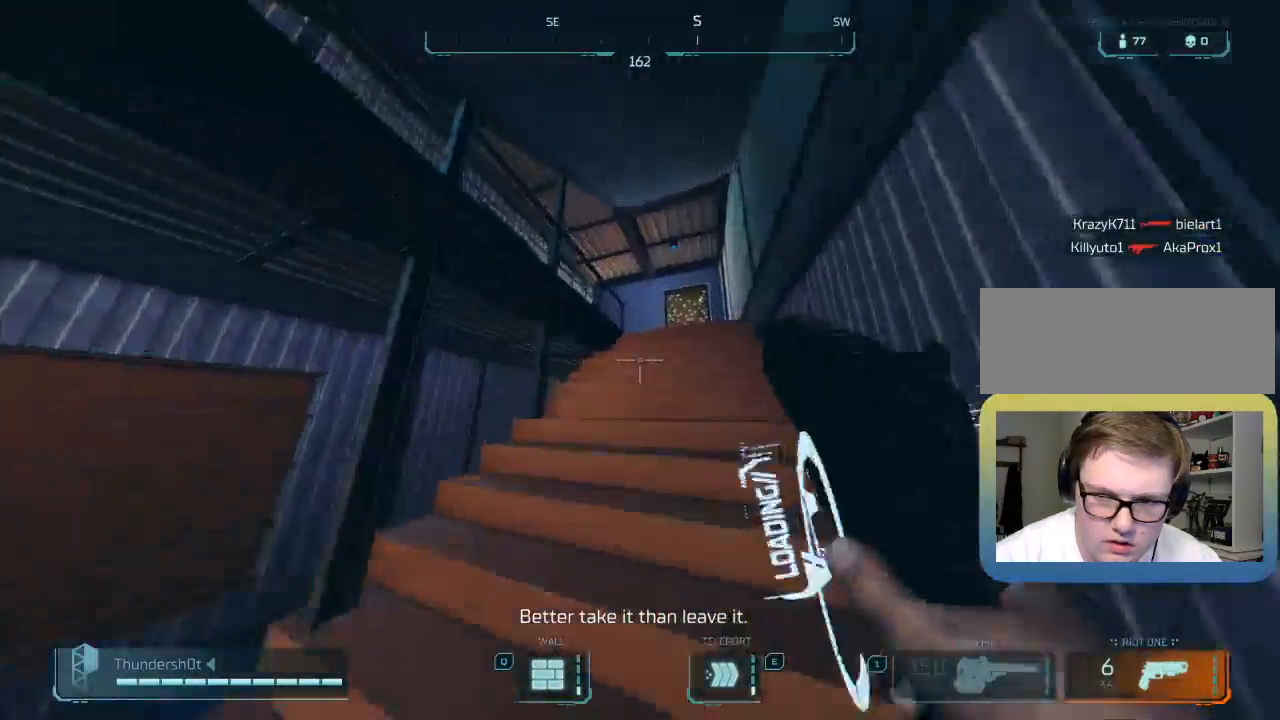
{"keys": ["d", "shift", "w"], "events": [[150, "d", "down"], [183, "space", "up"]]}
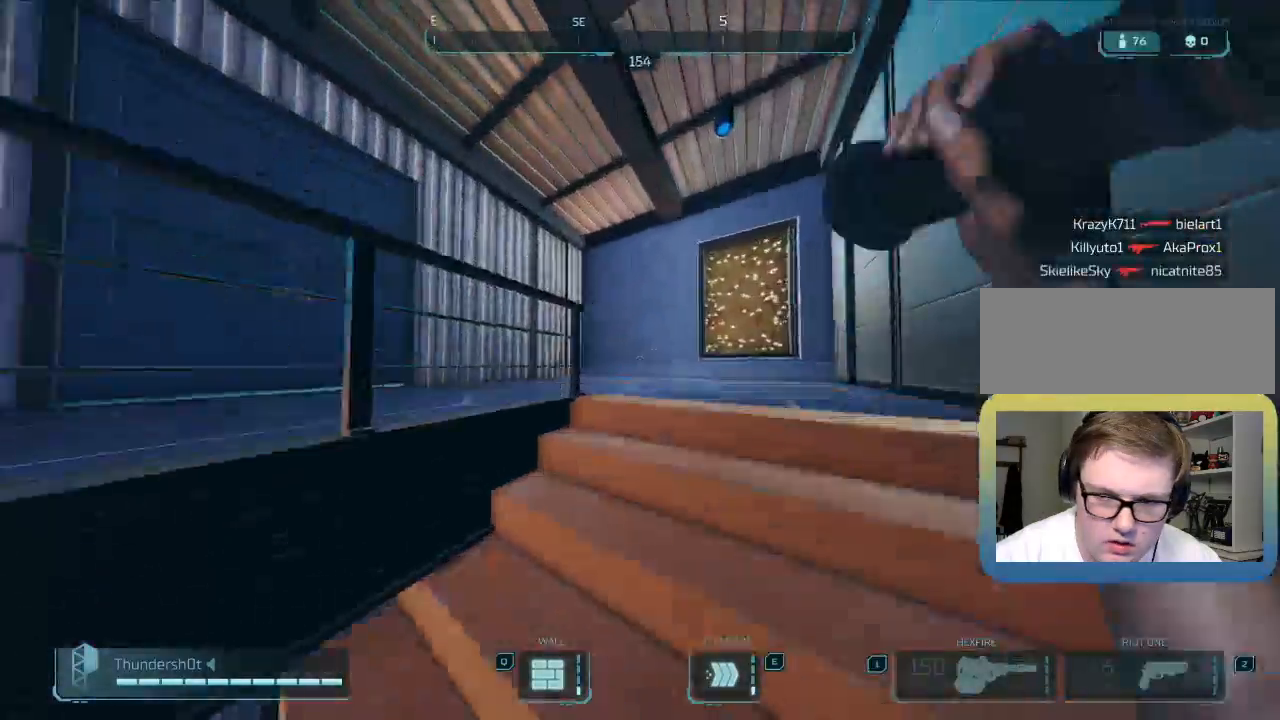
{"keys": ["d", "shift", "w"], "events": []}
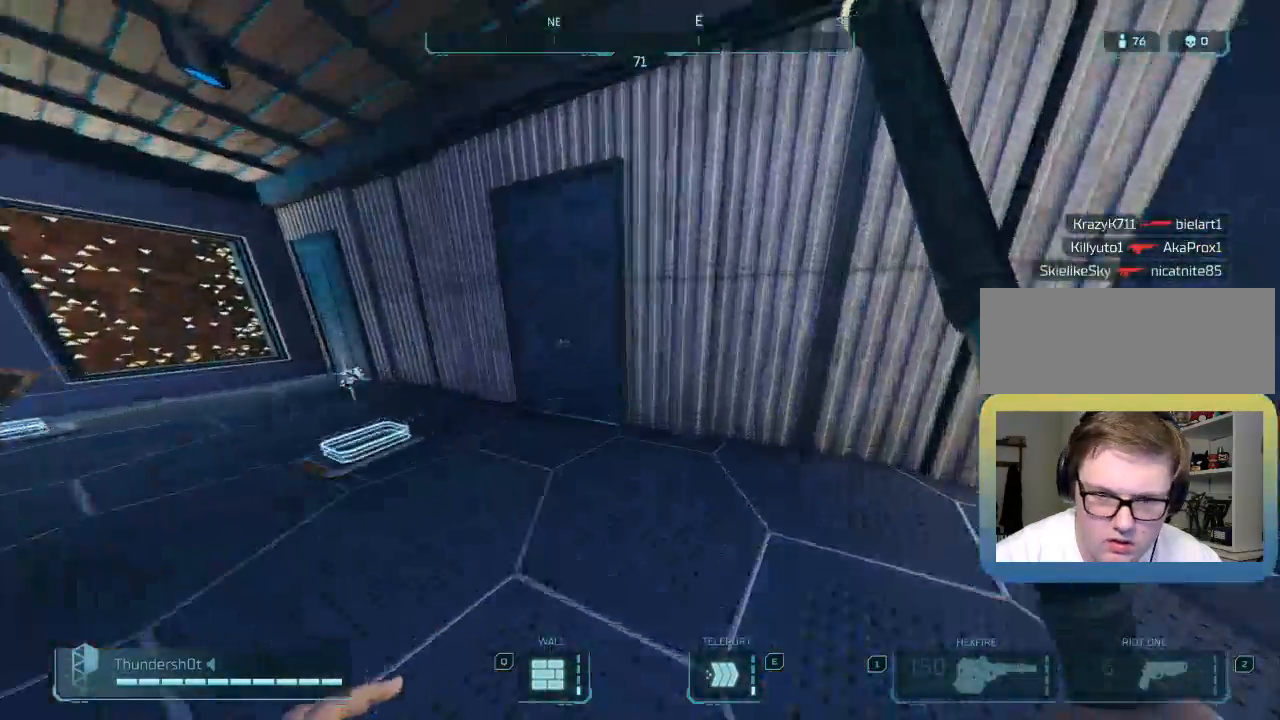
{"keys": ["a", "shift", "w"], "events": [[117, "d", "up"], [283, "a", "down"]]}
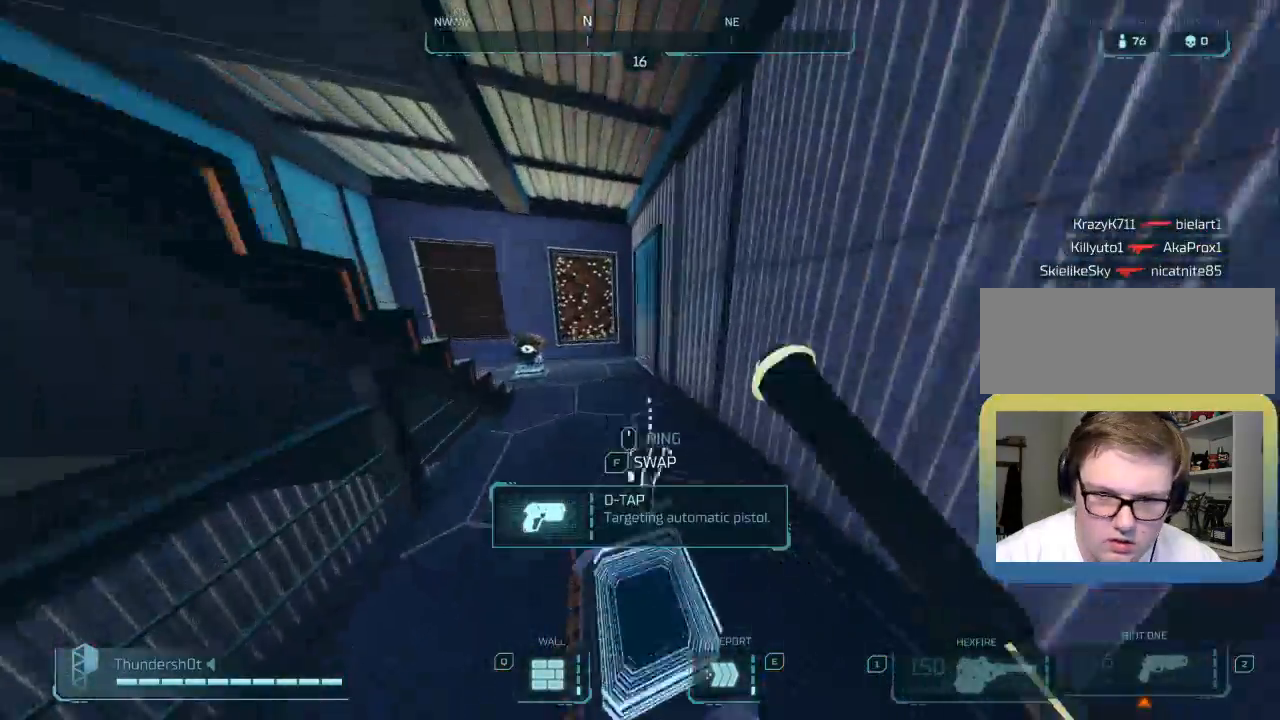
{"keys": ["a"], "events": [[83, "a", "up"], [167, "shift", "up"], [167, "w", "up"], [233, "a", "down"], [267, "f", "down"], [417, "f", "up"]]}
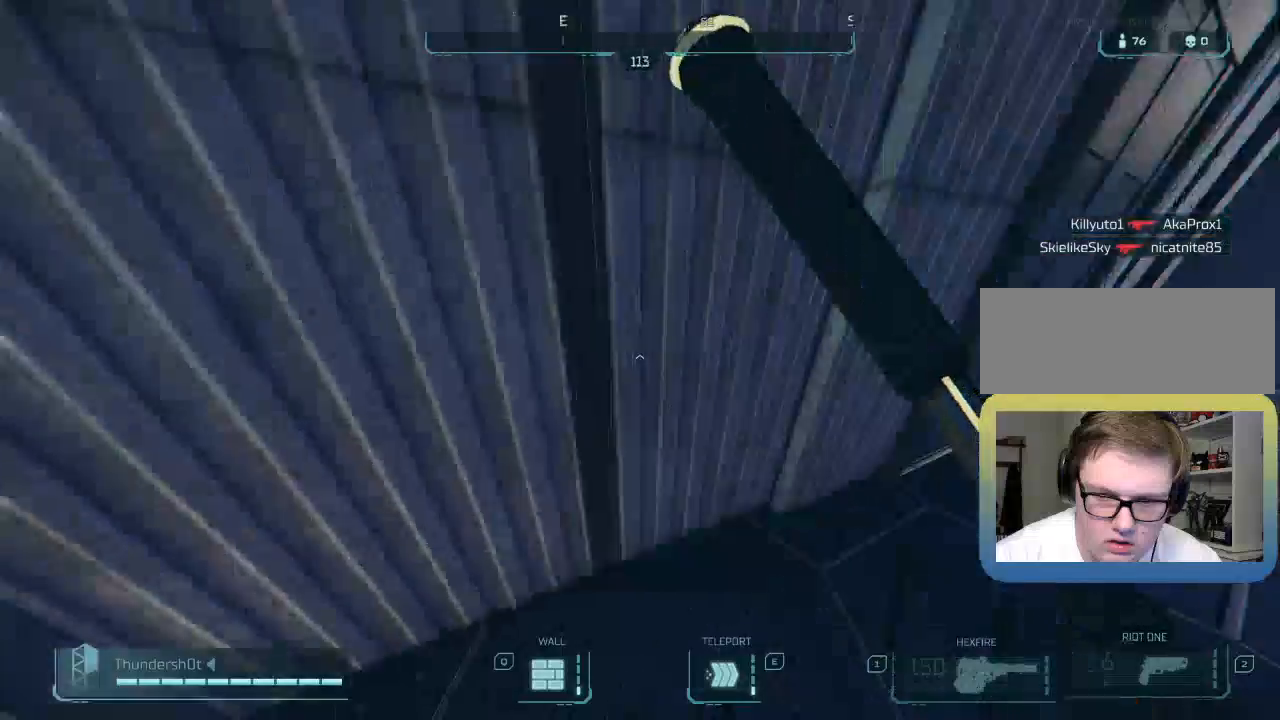
{"keys": ["a", "s"], "events": [[233, "s", "down"]]}
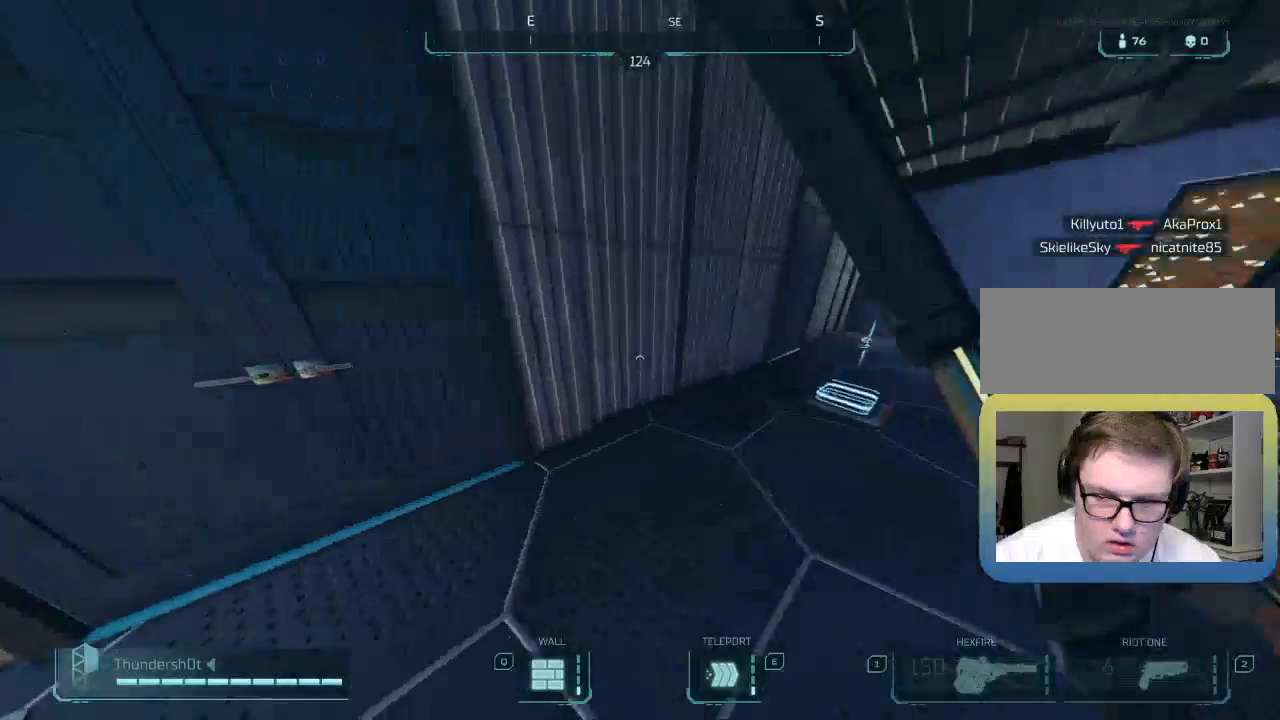
{"keys": ["f"], "events": [[283, "a", "up"], [317, "s", "up"], [450, "f", "down"]]}
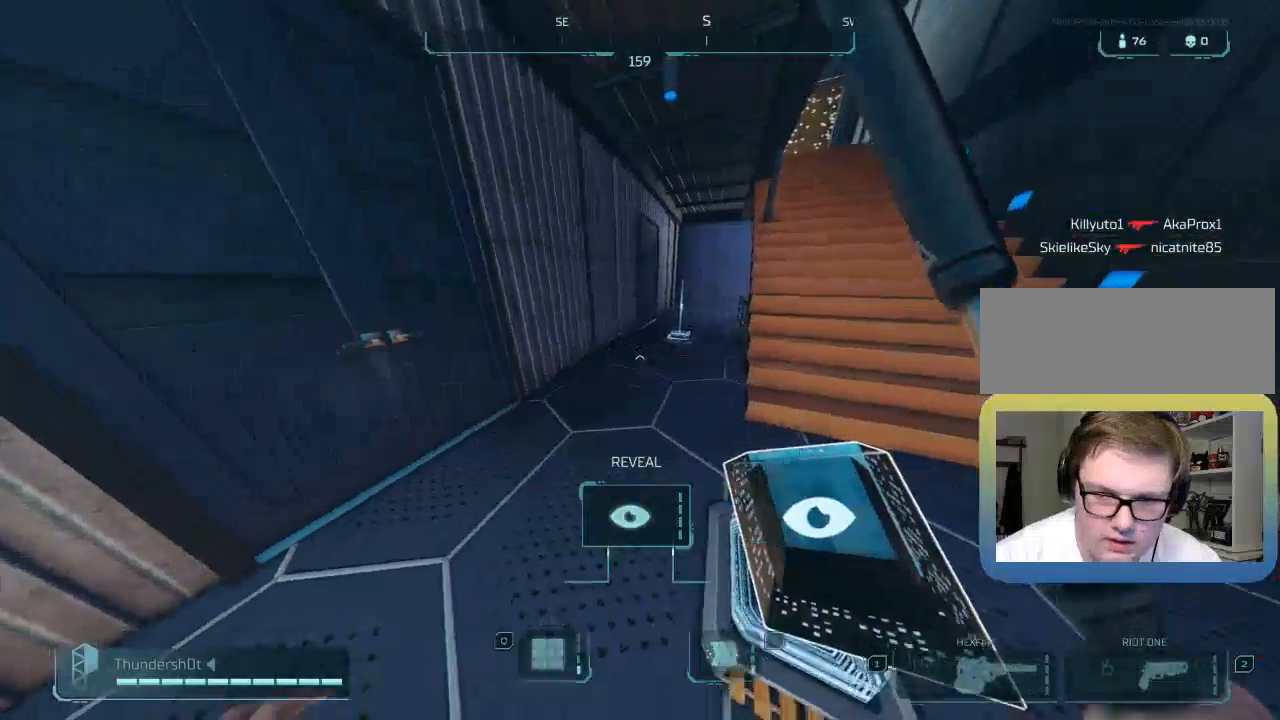
{"keys": [], "events": [[100, "f", "up"], [250, "w", "down"], [350, "w", "up"]]}
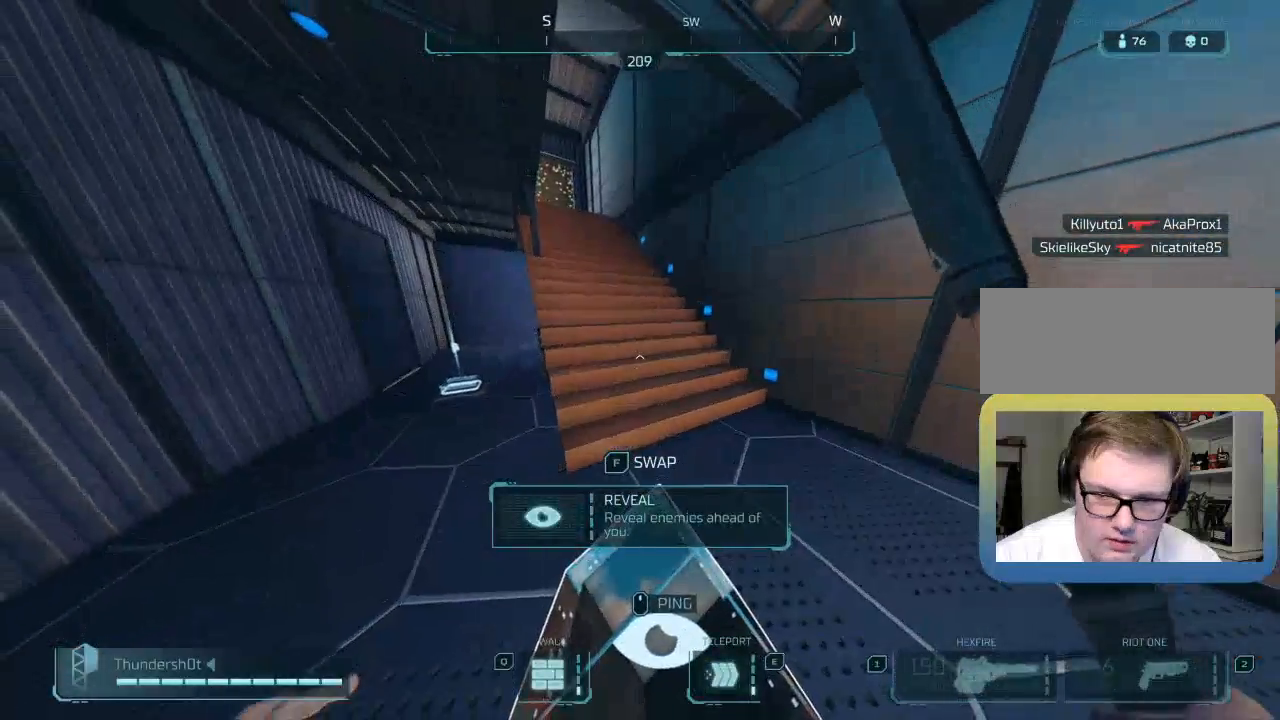
{"keys": ["f"], "events": [[300, "a", "down"], [367, "a", "up"], [483, "f", "down"]]}
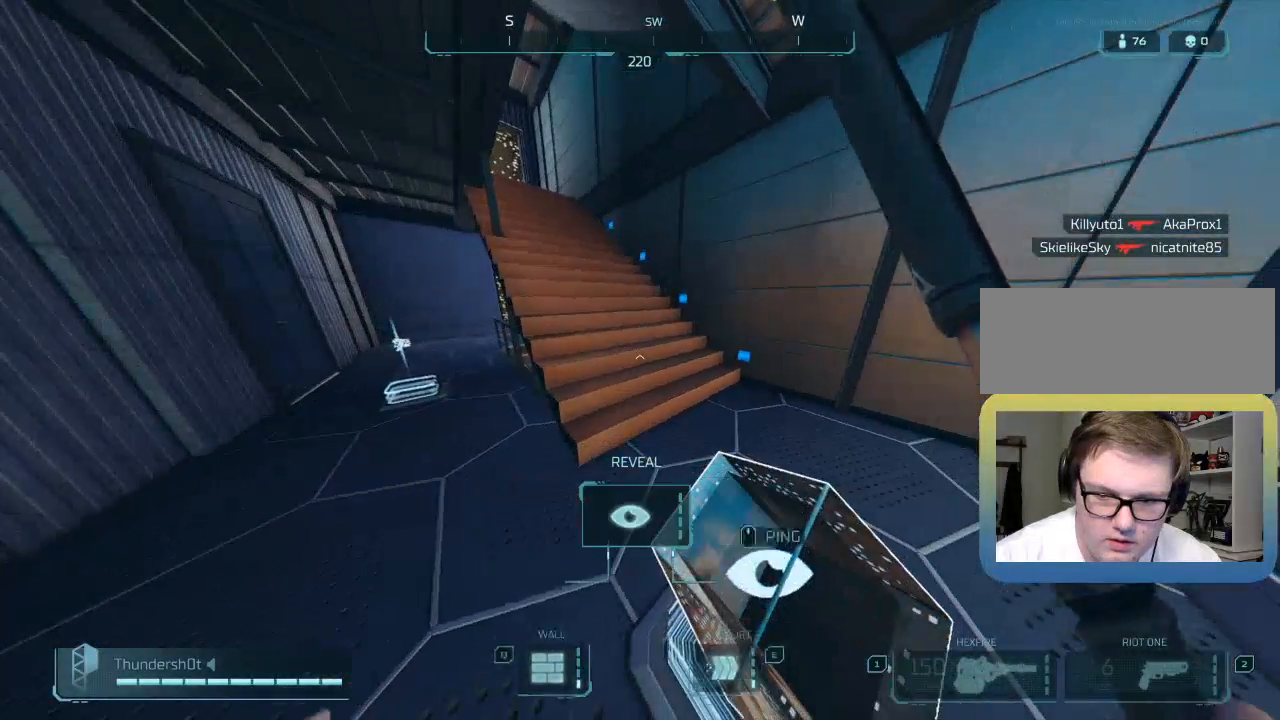
{"keys": ["f", "q"], "events": [[500, "q", "down"]]}
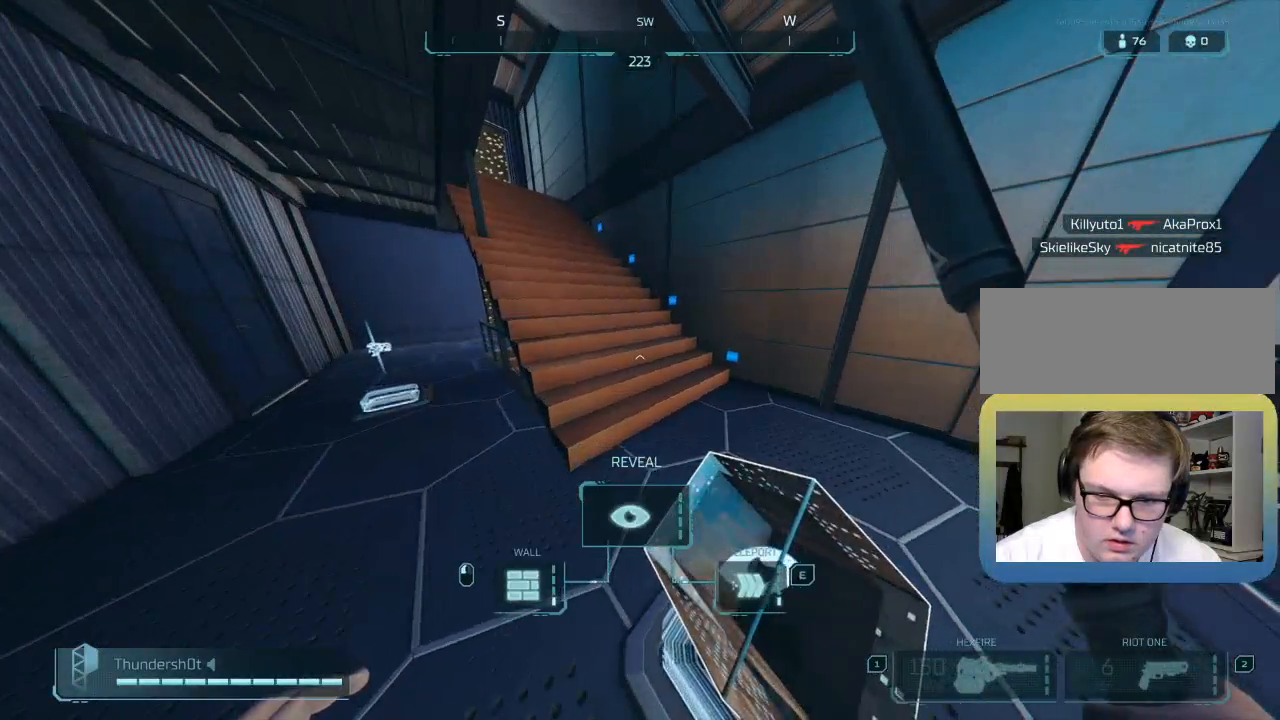
{"keys": ["w"], "events": [[133, "q", "up"], [400, "w", "down"], [450, "f", "up"]]}
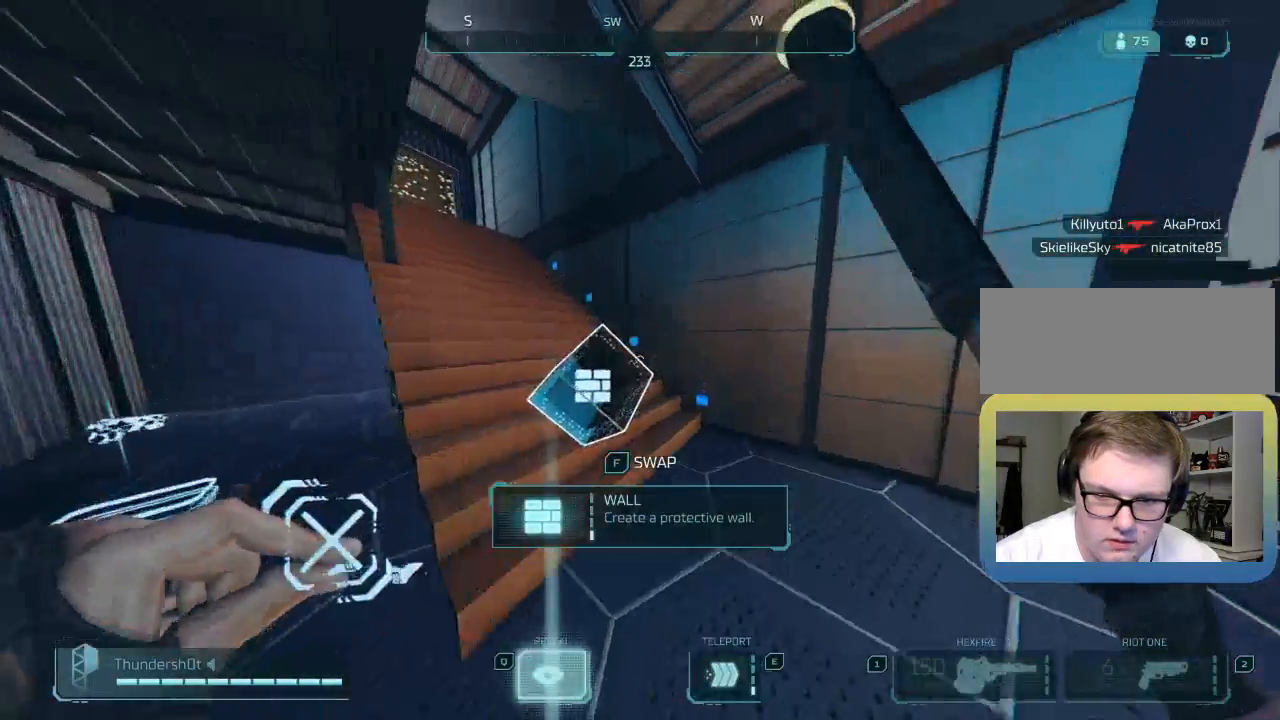
{"keys": ["w"], "events": [[17, "shift", "down"], [117, "space", "down"], [300, "space", "up"], [450, "shift", "up"]]}
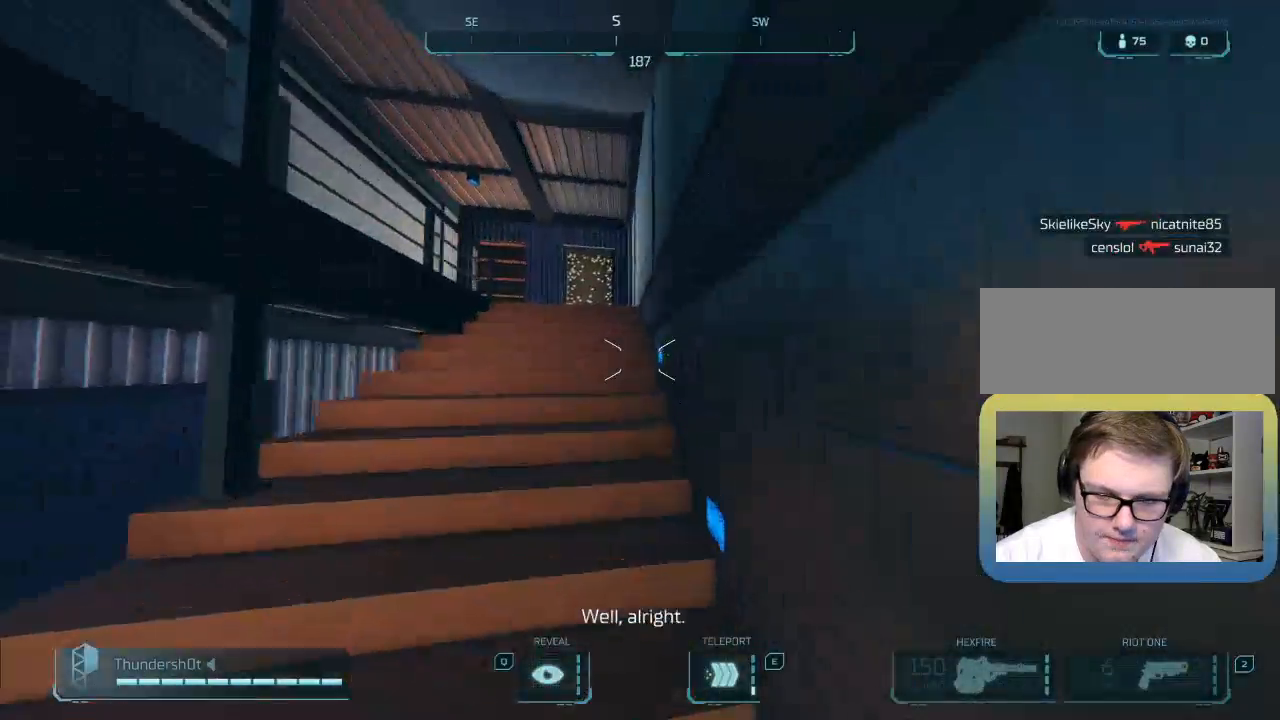
{"keys": ["shift", "w"], "events": [[17, "space", "down"], [167, "shift", "down"], [200, "space", "up"]]}
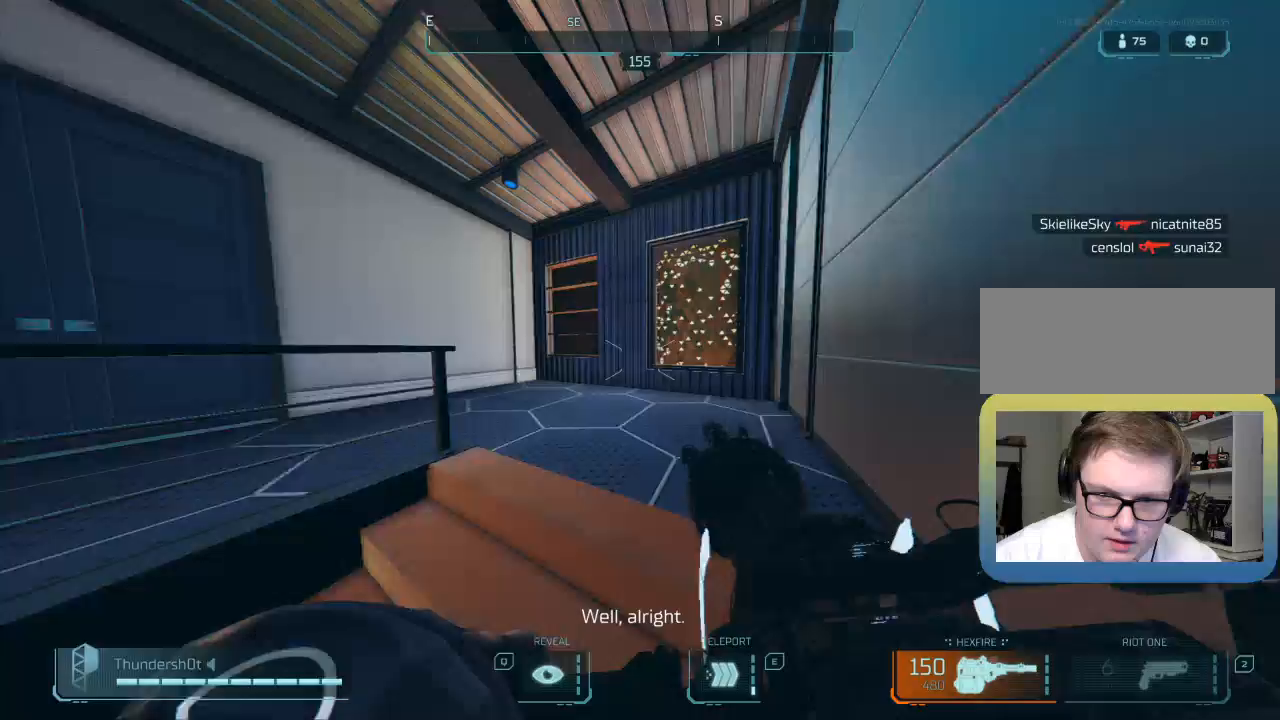
{"keys": ["a", "shift", "w"], "events": [[50, "space", "down"], [217, "space", "up"], [300, "a", "down"]]}
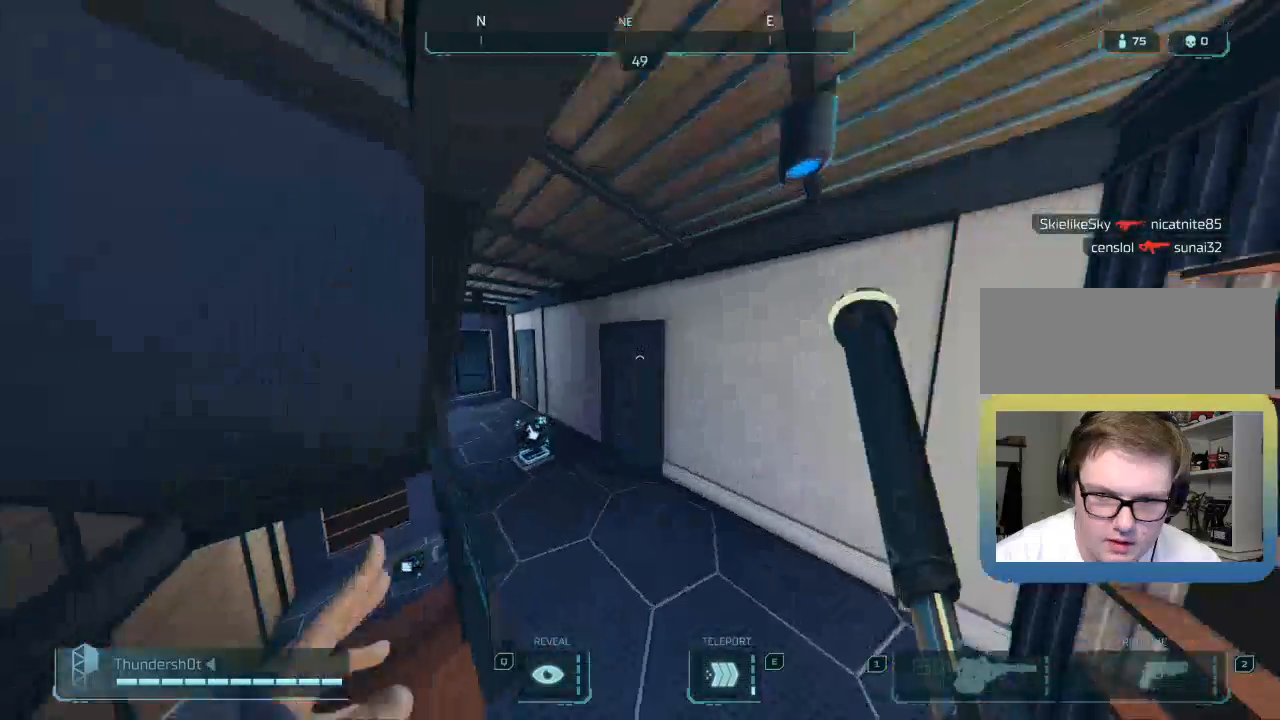
{"keys": ["a", "shift", "w"], "events": []}
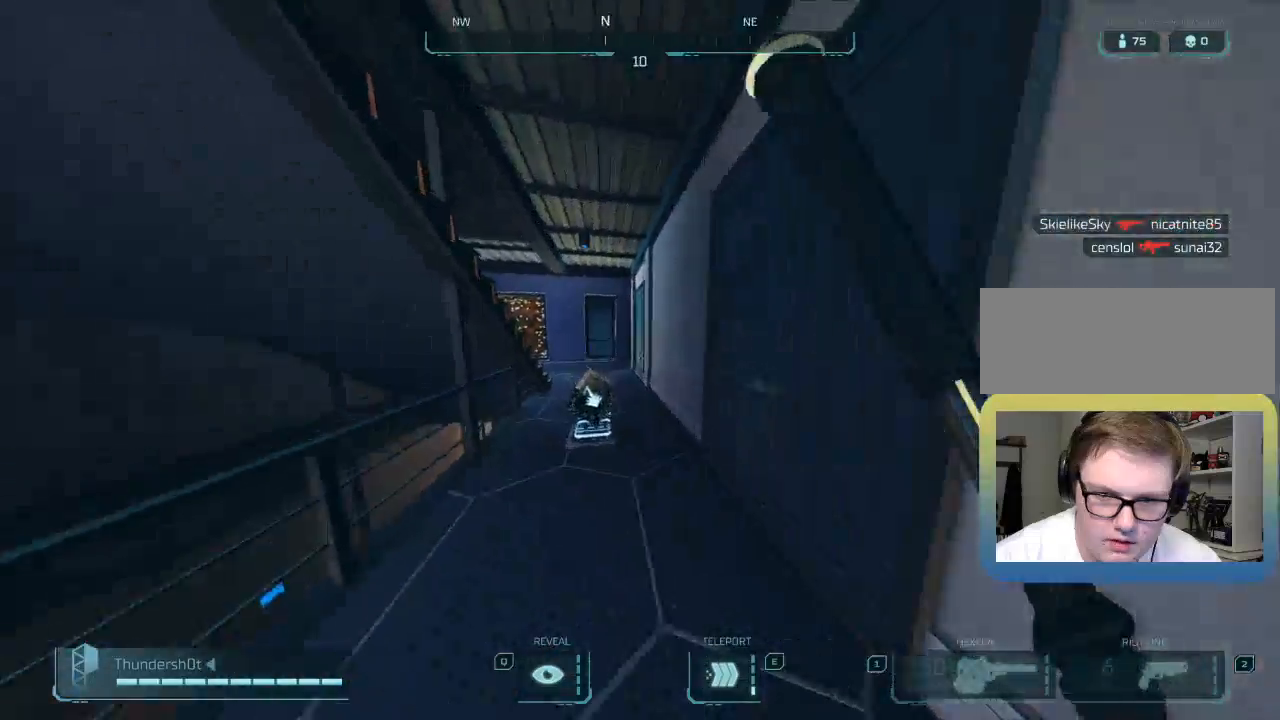
{"keys": ["a", "shift"], "events": [[500, "w", "up"]]}
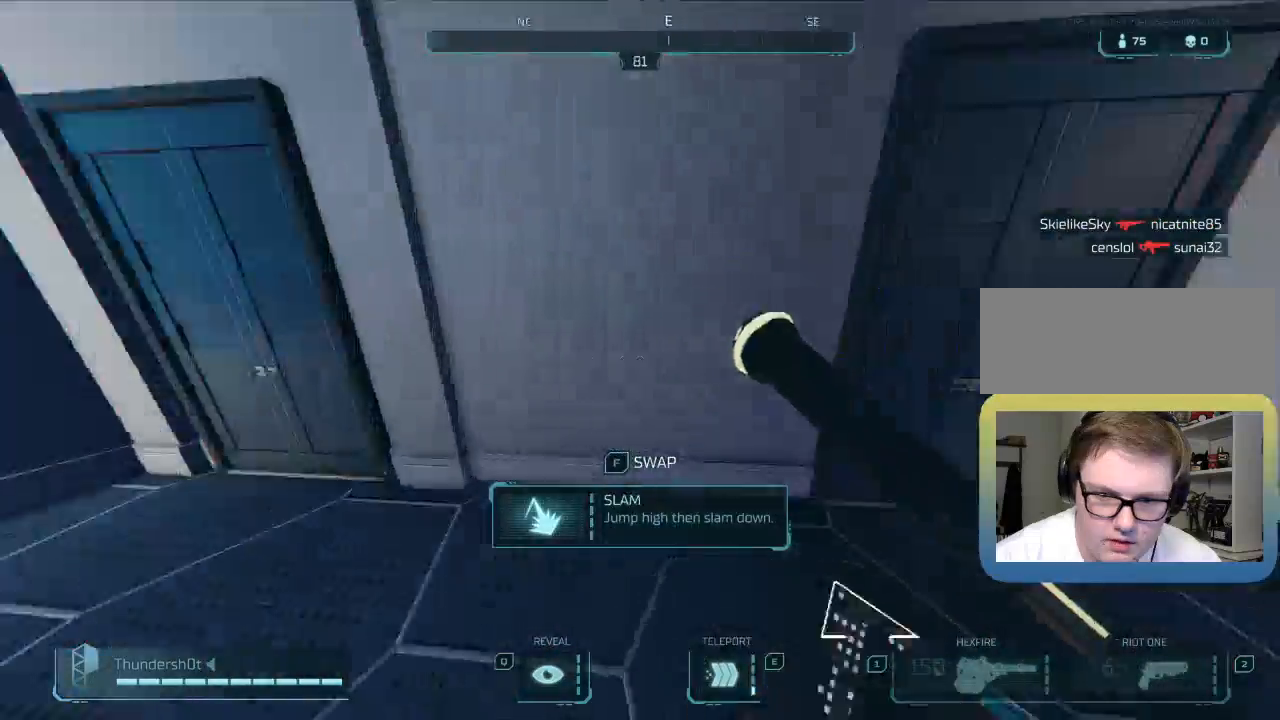
{"keys": [], "events": [[33, "shift", "up"], [200, "s", "down"], [333, "s", "up"], [383, "a", "up"]]}
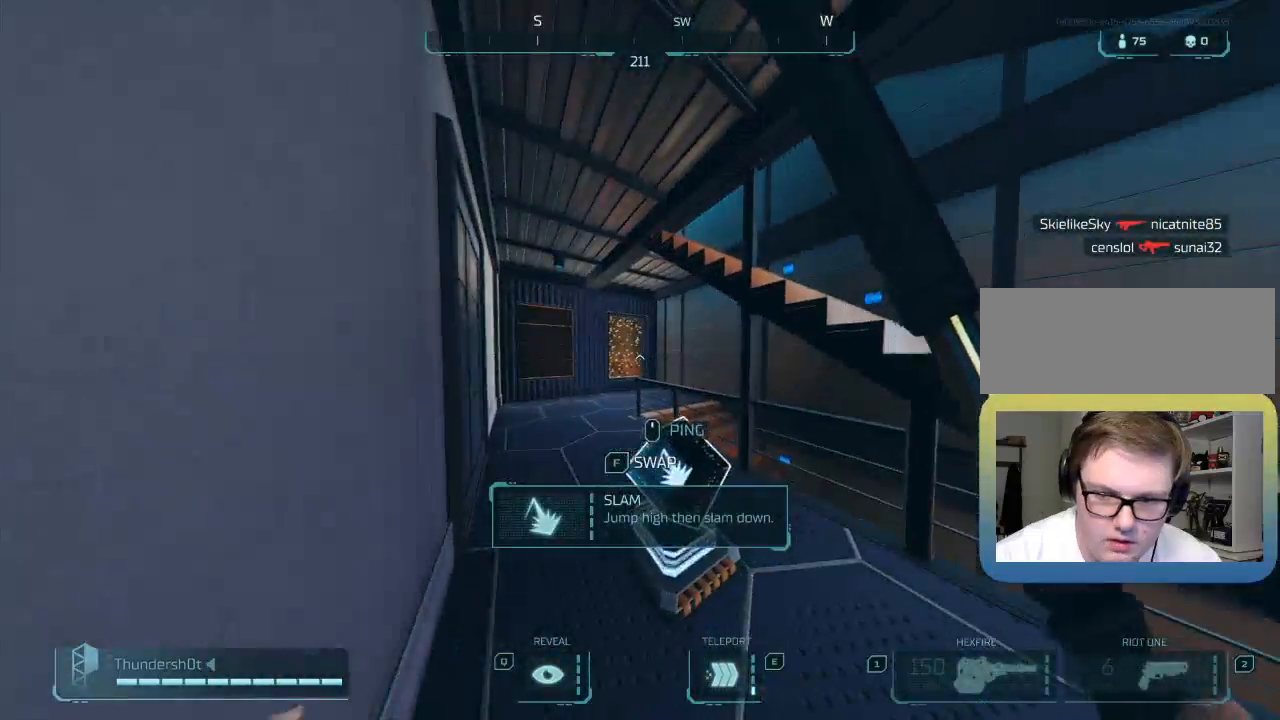
{"keys": ["shift", "space", "w"], "events": [[83, "w", "down"], [200, "d", "down"], [233, "shift", "down"], [400, "space", "down"], [483, "d", "up"]]}
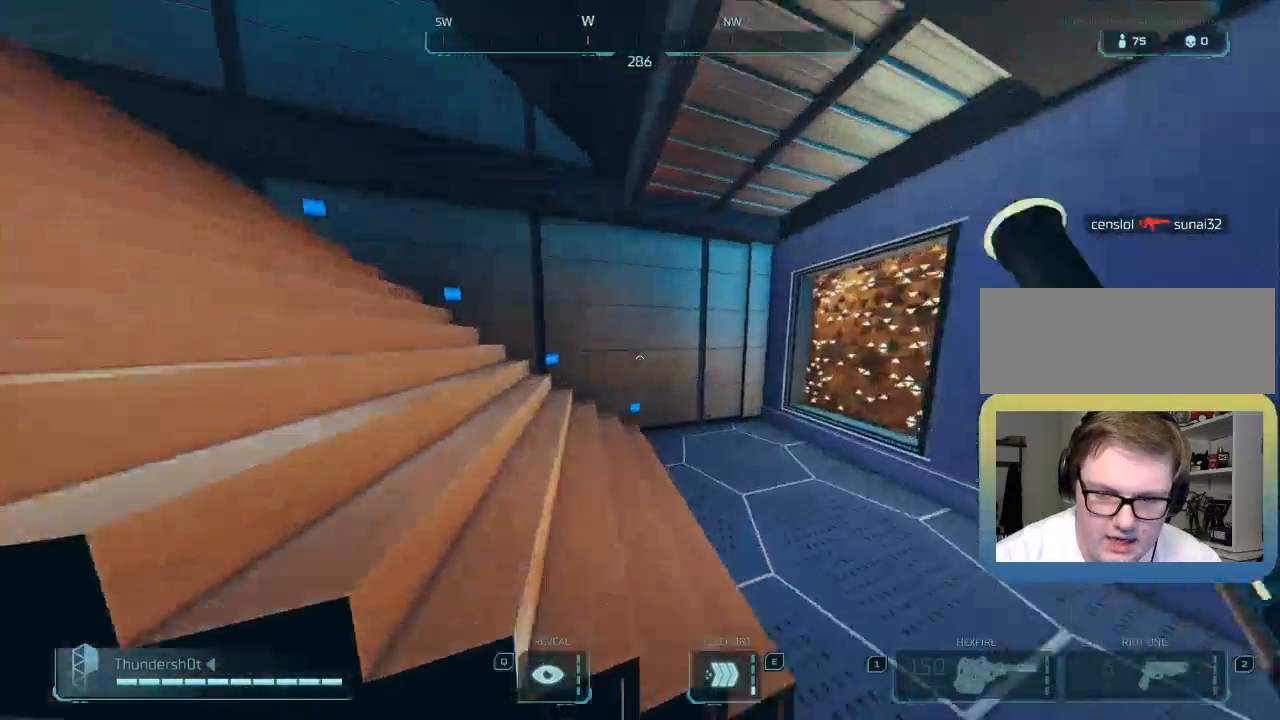
{"keys": ["a"], "events": [[67, "space", "up"], [133, "a", "down"], [167, "shift", "up"], [283, "w", "up"]]}
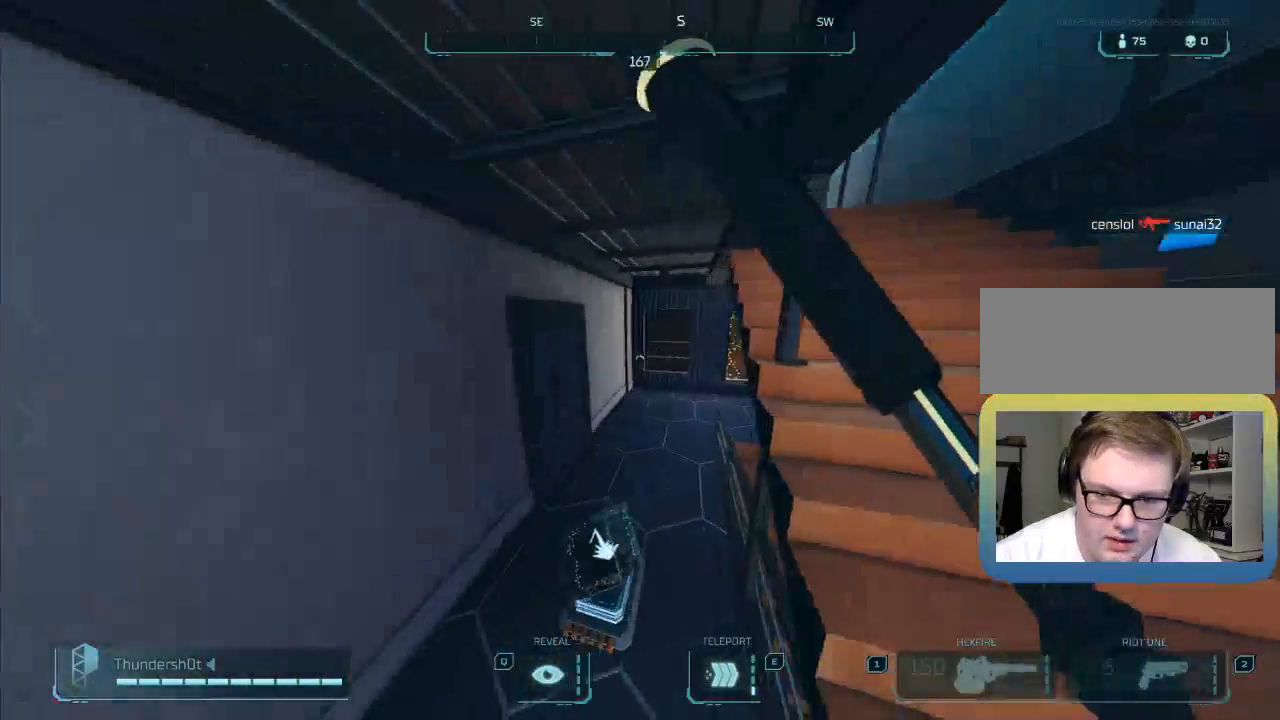
{"keys": ["a", "w"], "events": [[350, "w", "down"]]}